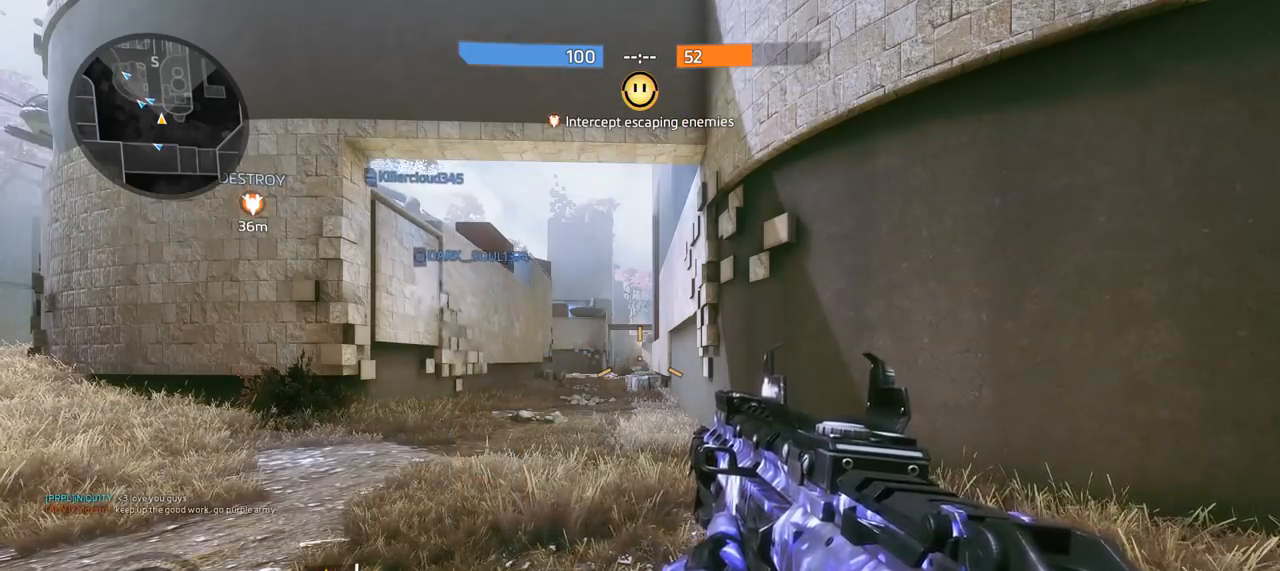
Gameplay with a controller (Xbox layout); each line is a JSON object with the inputs held at the frame after it. "events" lists button and stick changes between this image and that frame as [ms after this image, input, new state], when the widget could be followed in between.
{"buttons": [], "left_stick": "up-left", "right_stick": "center", "events": [[100, "left_stick", "up-left"], [100, "right_stick", "left"], [167, "left_stick", "left"], [200, "right_stick", "up-left"], [367, "right_stick", "center"], [433, "left_stick", "up-left"]]}
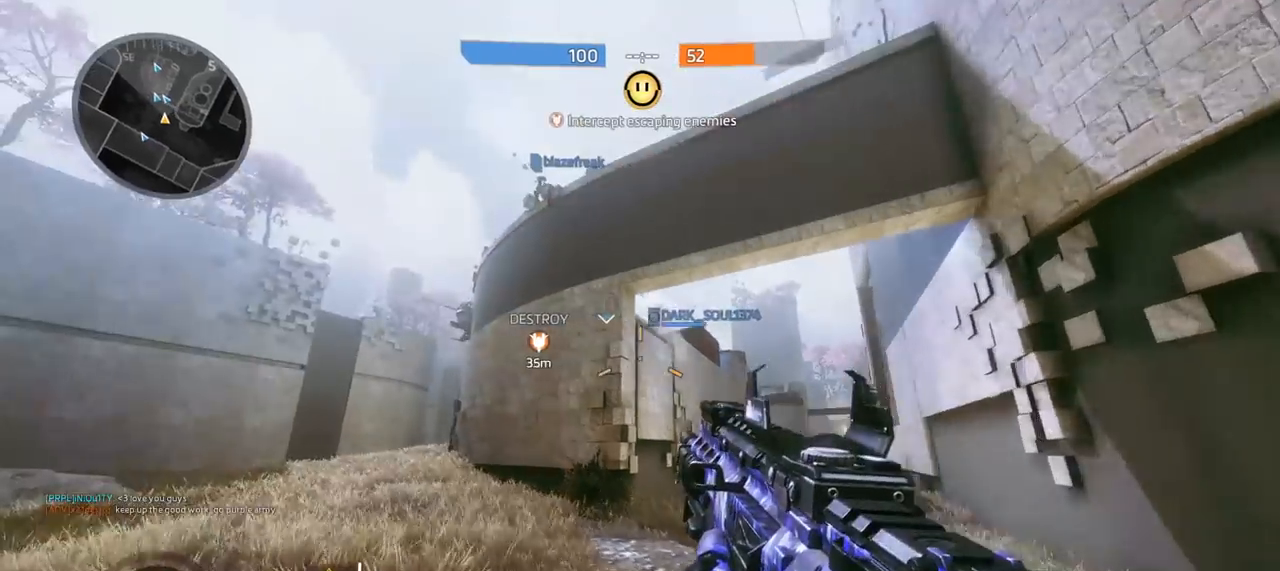
{"buttons": ["B"], "left_stick": "up", "right_stick": "center", "events": [[100, "right_stick", "down-left"], [167, "left_stick", "up"], [200, "R3", "down"], [200, "right_stick", "left"], [300, "R3", "up"], [333, "right_stick", "center"], [367, "B", "down"]]}
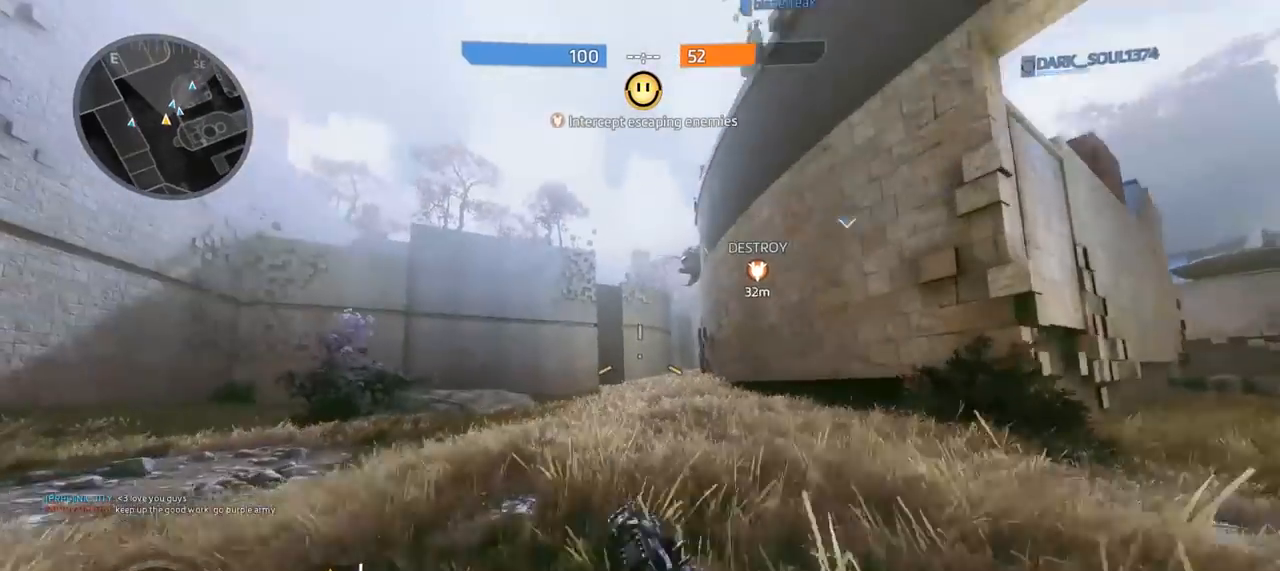
{"buttons": [], "left_stick": "up-left", "right_stick": "center", "events": [[133, "left_stick", "up-left"], [167, "A", "down"], [300, "A", "up"], [367, "B", "up"]]}
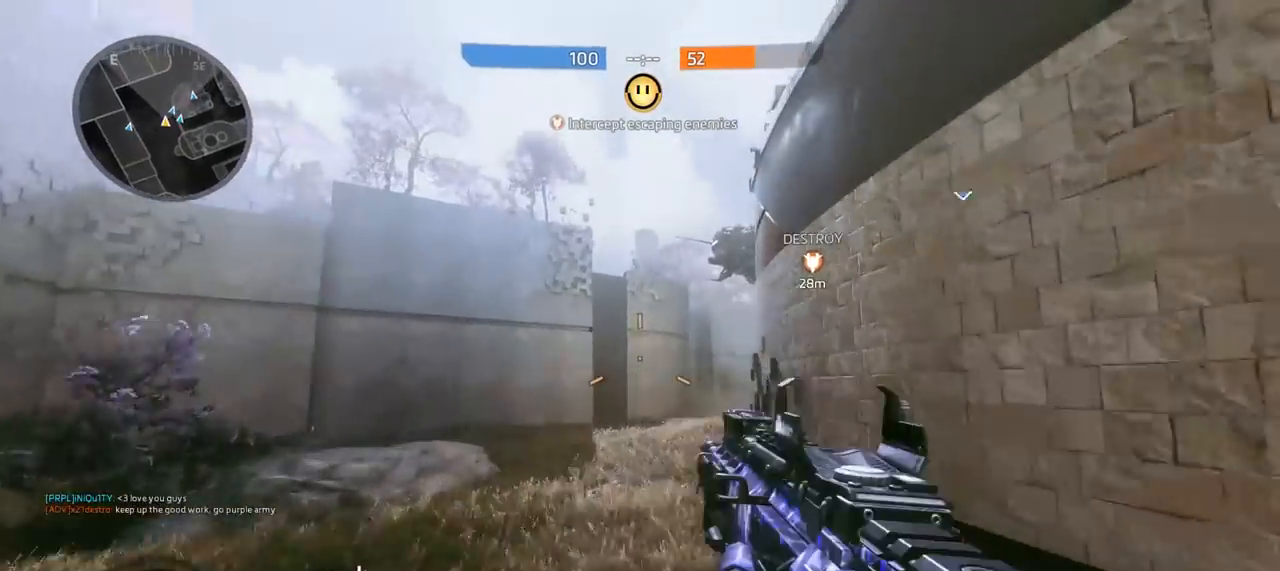
{"buttons": ["R3"], "left_stick": "up-left", "right_stick": "center", "events": [[500, "R3", "down"]]}
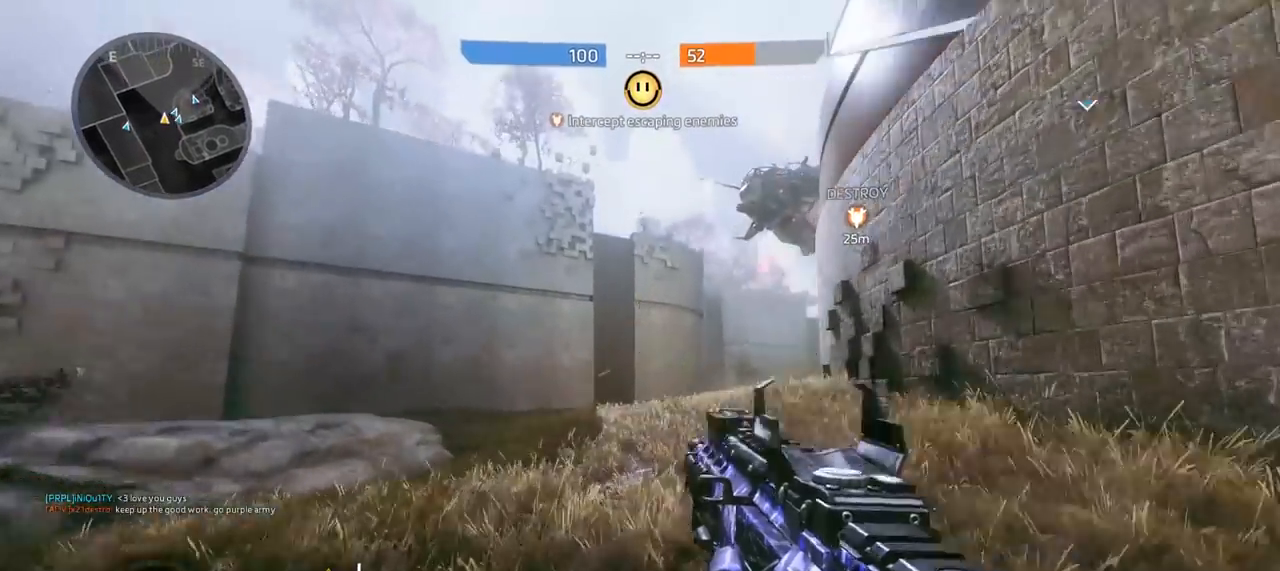
{"buttons": [], "left_stick": "up-left", "right_stick": "up-right", "events": [[100, "R3", "up"], [133, "right_stick", "up-right"], [400, "right_stick", "center"], [467, "right_stick", "up-right"]]}
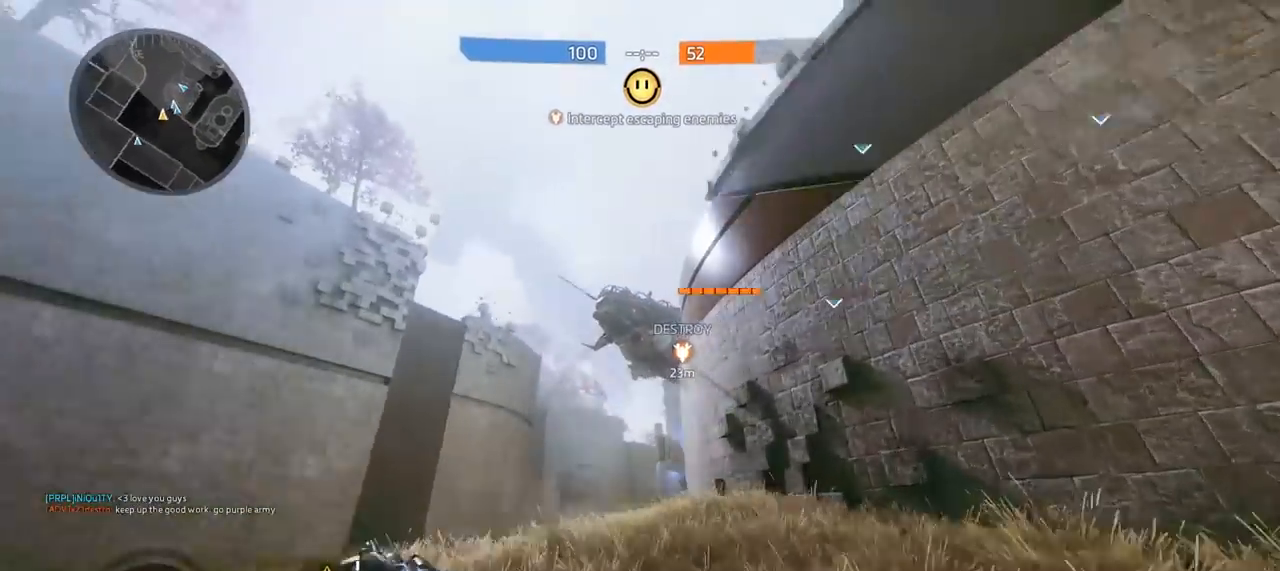
{"buttons": [], "left_stick": "up-left", "right_stick": "down", "events": [[167, "R1", "down"], [233, "right_stick", "center"], [300, "R1", "up"], [300, "right_stick", "down"]]}
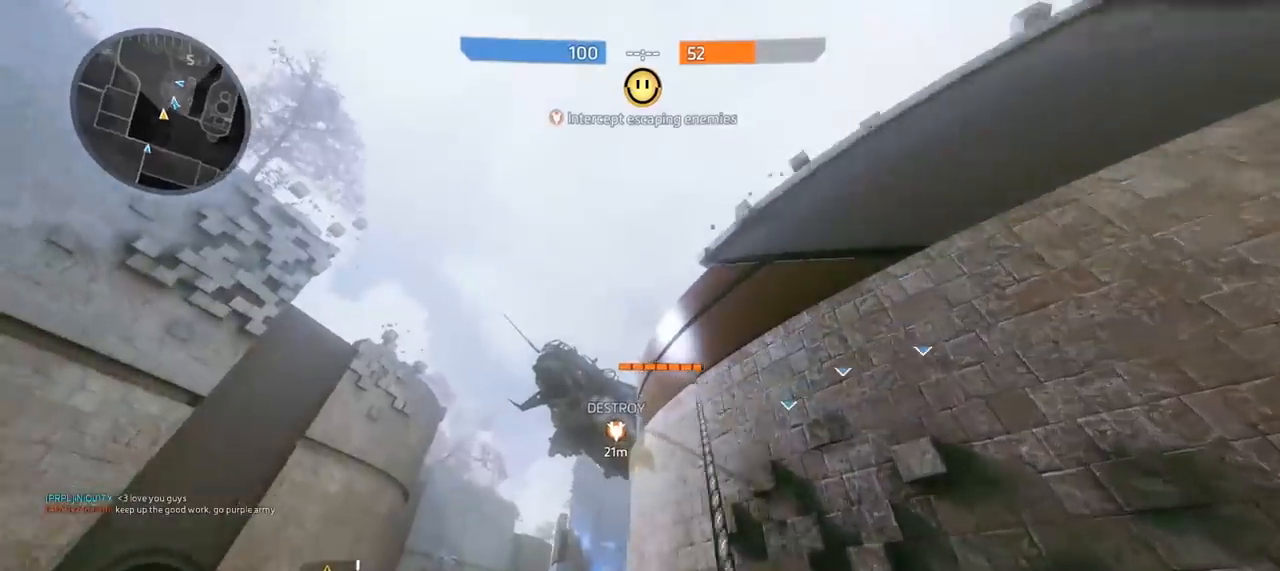
{"buttons": [], "left_stick": "up-left", "right_stick": "center", "events": [[67, "right_stick", "left"], [100, "A", "down"], [133, "right_stick", "up-left"], [267, "A", "up"], [300, "right_stick", "center"]]}
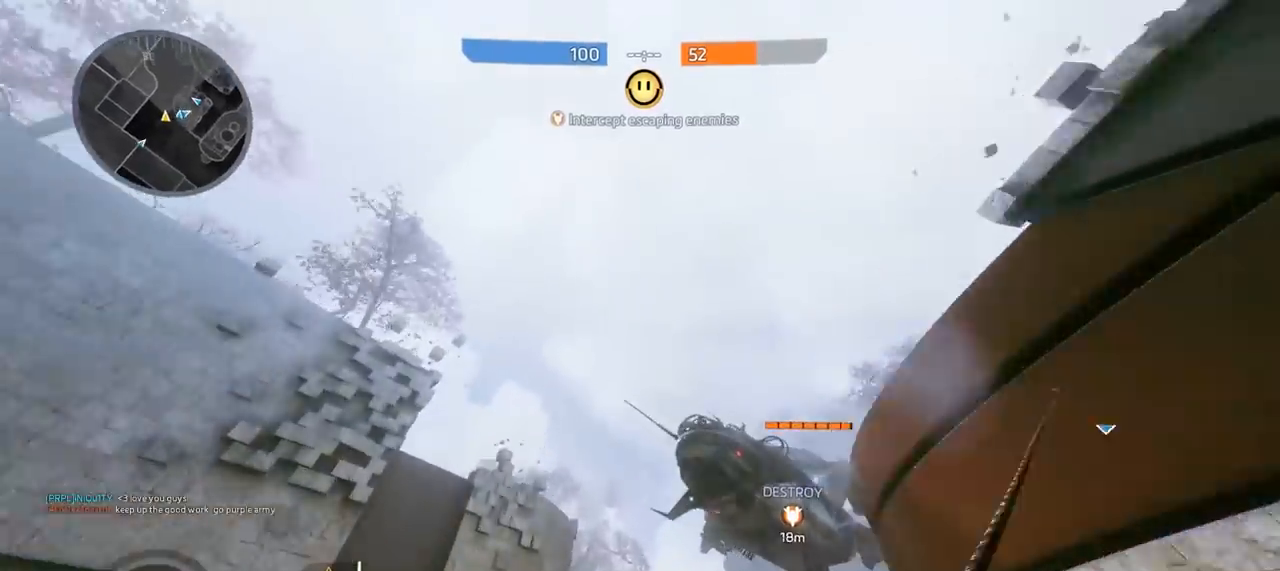
{"buttons": [], "left_stick": "up", "right_stick": "down-right", "events": [[100, "right_stick", "down-right"], [167, "left_stick", "up"]]}
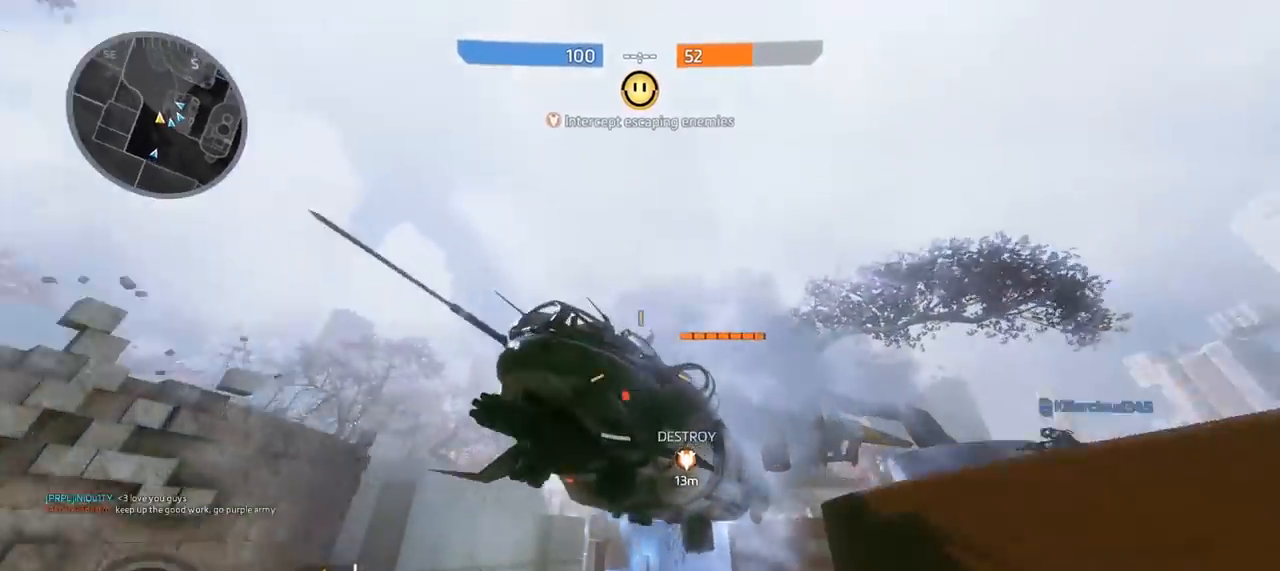
{"buttons": ["R1"], "left_stick": "up", "right_stick": "left", "events": [[100, "right_stick", "down"], [167, "A", "down"], [367, "A", "up"], [367, "right_stick", "left"], [400, "R1", "down"]]}
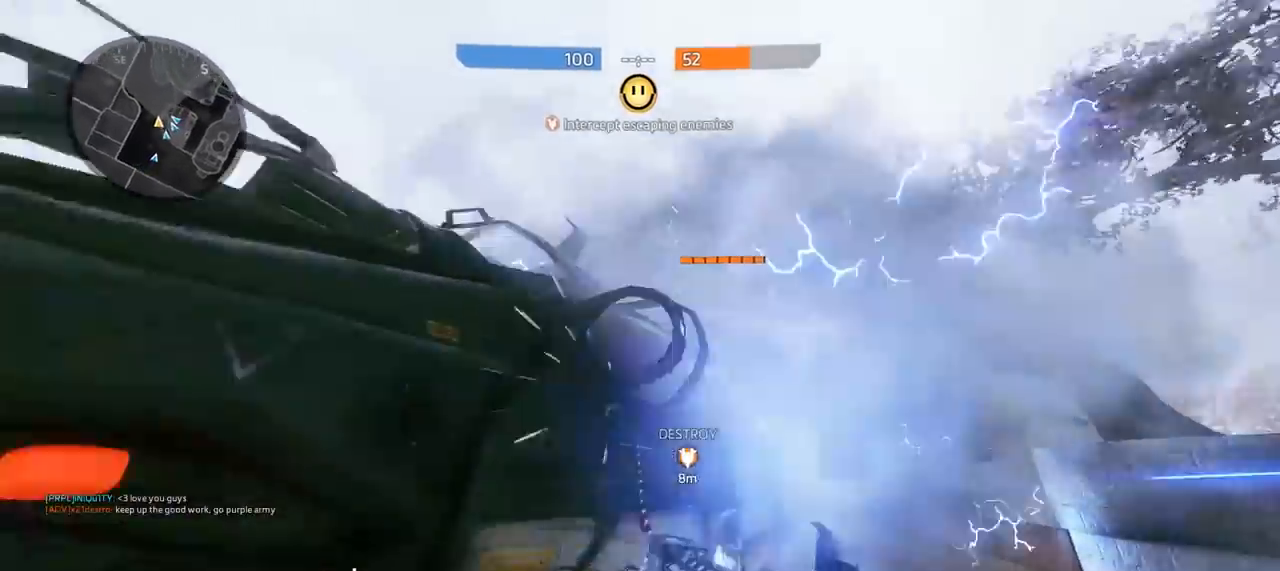
{"buttons": ["R1"], "left_stick": "up", "right_stick": "left", "events": [[33, "right_stick", "down-left"], [233, "A", "down"], [400, "right_stick", "left"], [500, "A", "up"]]}
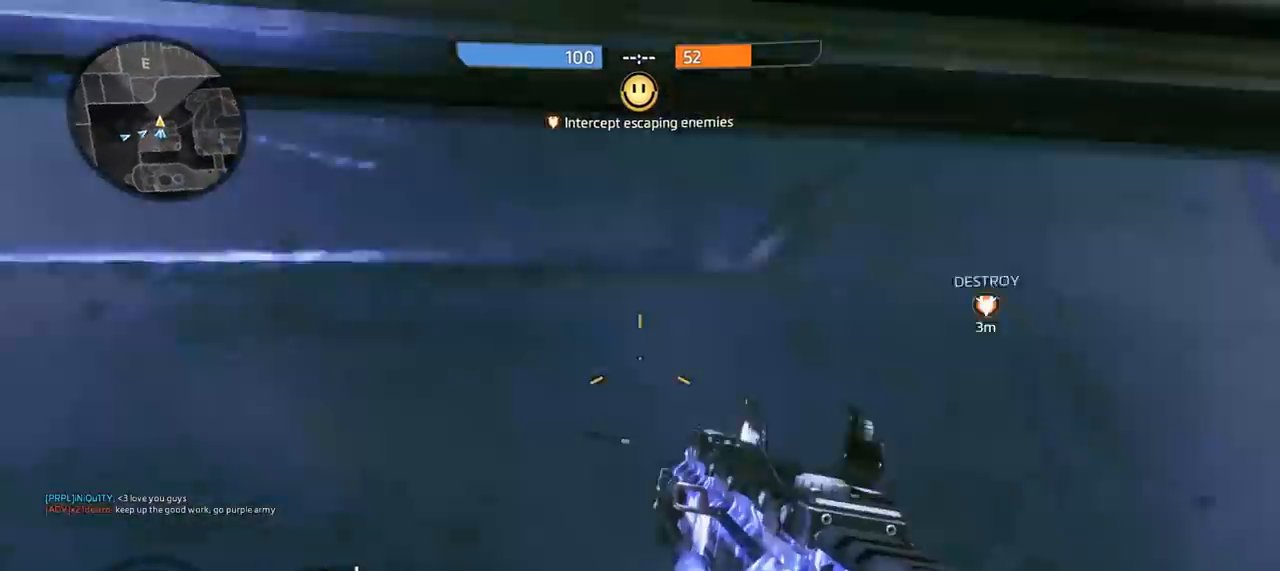
{"buttons": ["A"], "left_stick": "up-right", "right_stick": "up-left", "events": [[33, "R1", "up"], [367, "A", "down"], [400, "right_stick", "up-left"], [467, "left_stick", "up-right"]]}
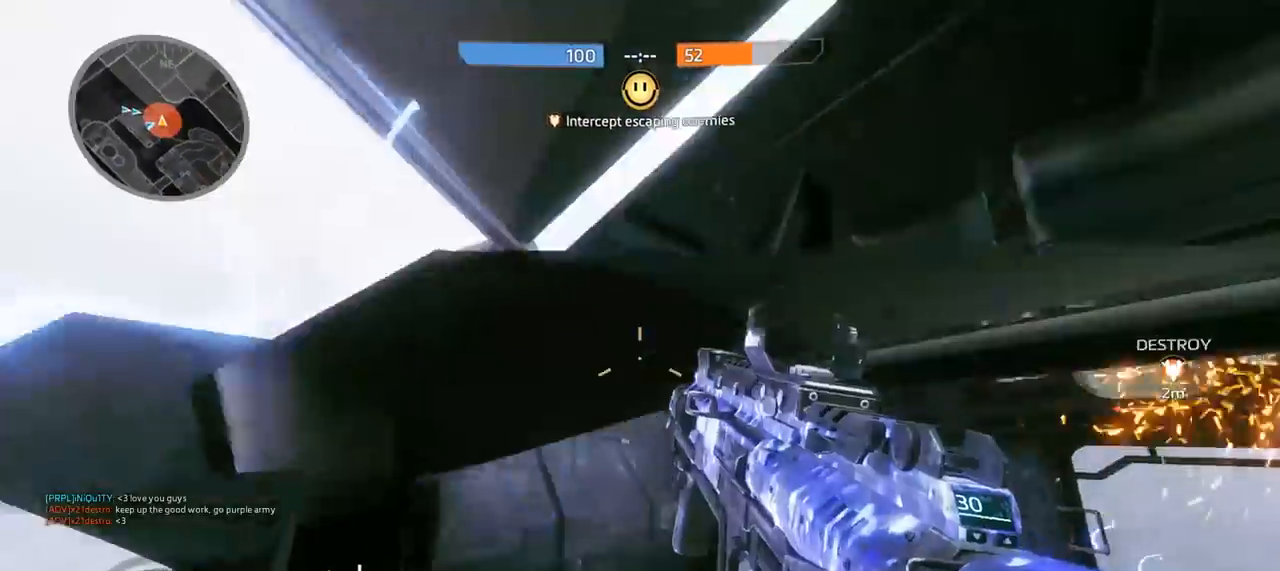
{"buttons": [], "left_stick": "left", "right_stick": "right", "events": [[67, "A", "up"], [67, "right_stick", "down-left"], [200, "right_stick", "down"], [300, "right_stick", "down-right"], [433, "right_stick", "center"], [500, "left_stick", "left"], [500, "right_stick", "right"]]}
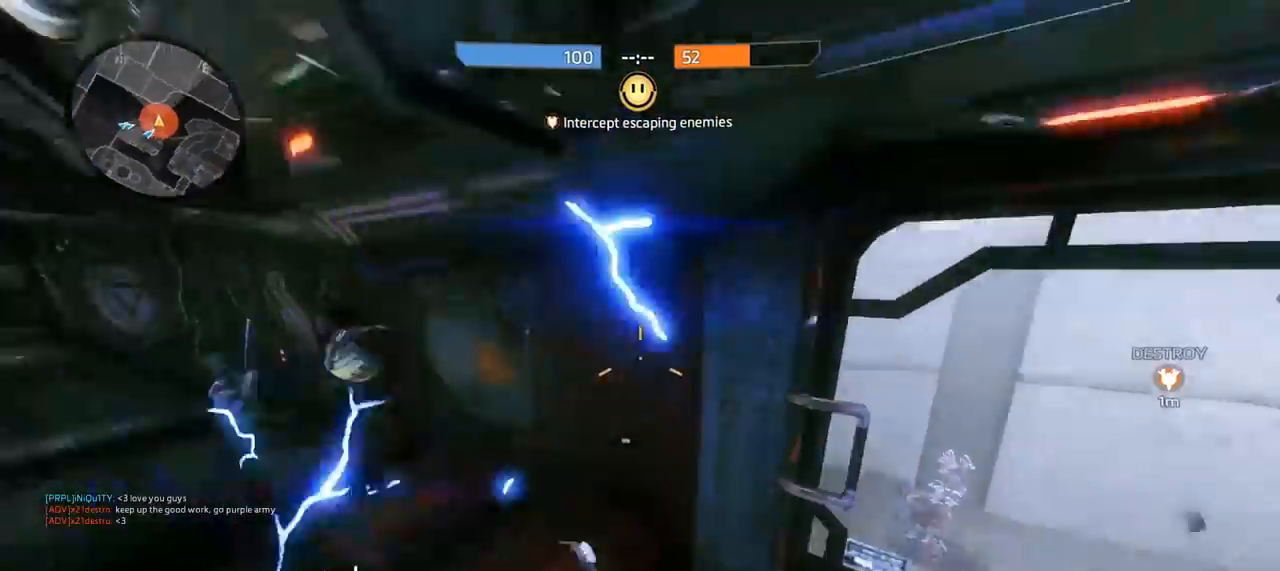
{"buttons": [], "left_stick": "center", "right_stick": "center", "events": [[133, "left_stick", "down-left"], [300, "left_stick", "center"], [433, "right_stick", "center"]]}
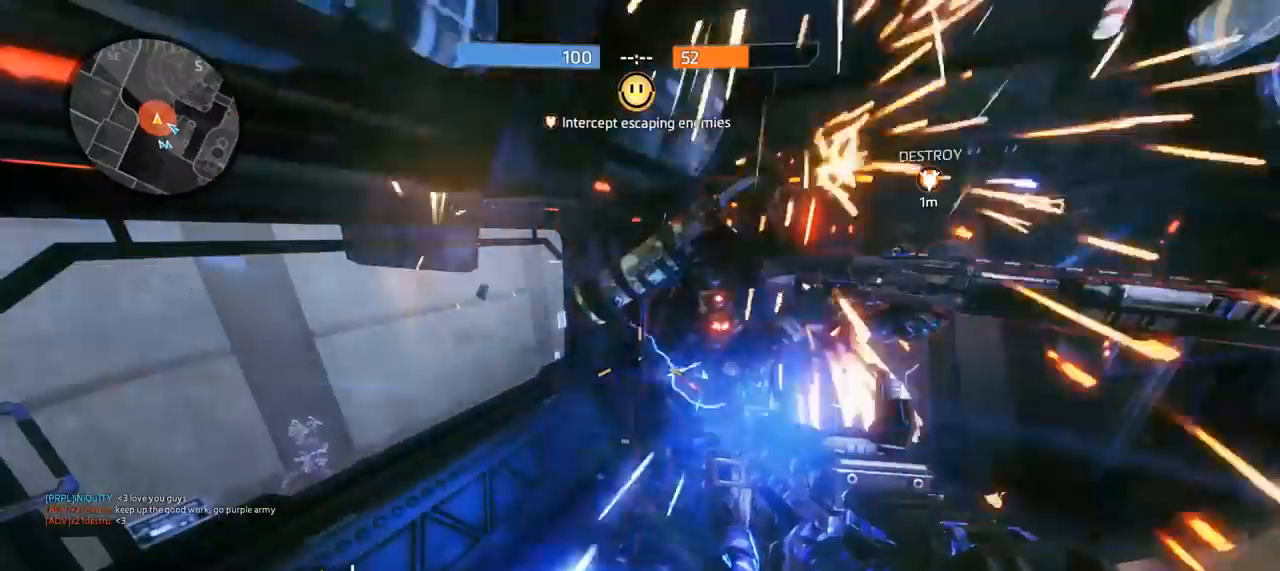
{"buttons": [], "left_stick": "center", "right_stick": "right", "events": [[267, "left_stick", "left"], [267, "right_stick", "right"], [400, "left_stick", "center"]]}
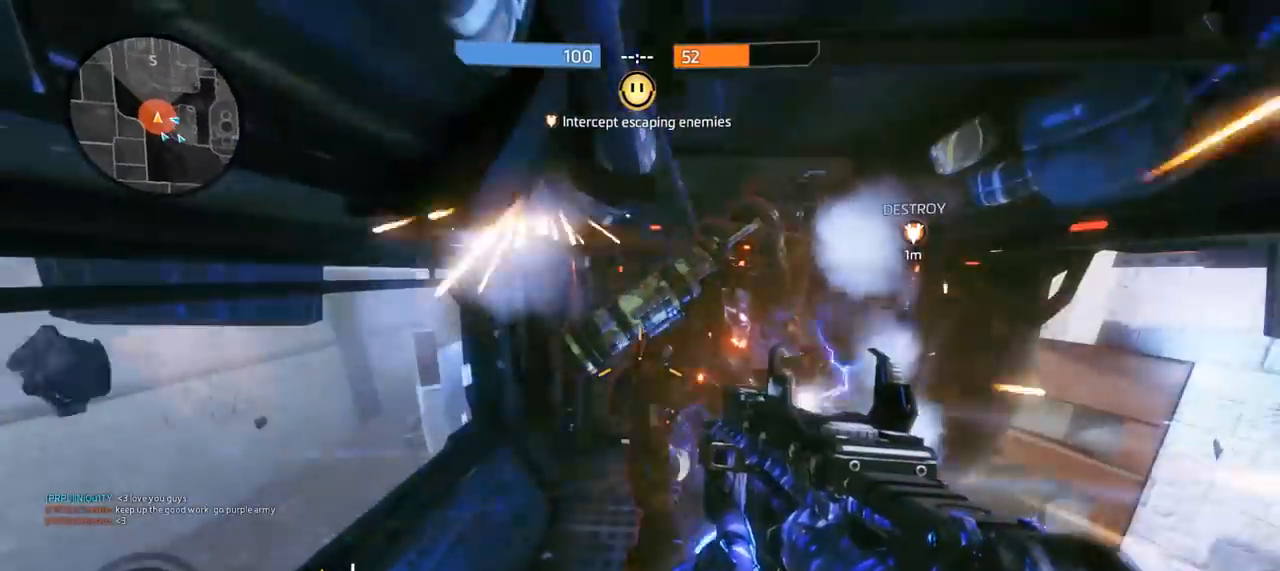
{"buttons": [], "left_stick": "center", "right_stick": "center", "events": [[33, "right_stick", "center"], [133, "right_stick", "right"], [300, "right_stick", "center"]]}
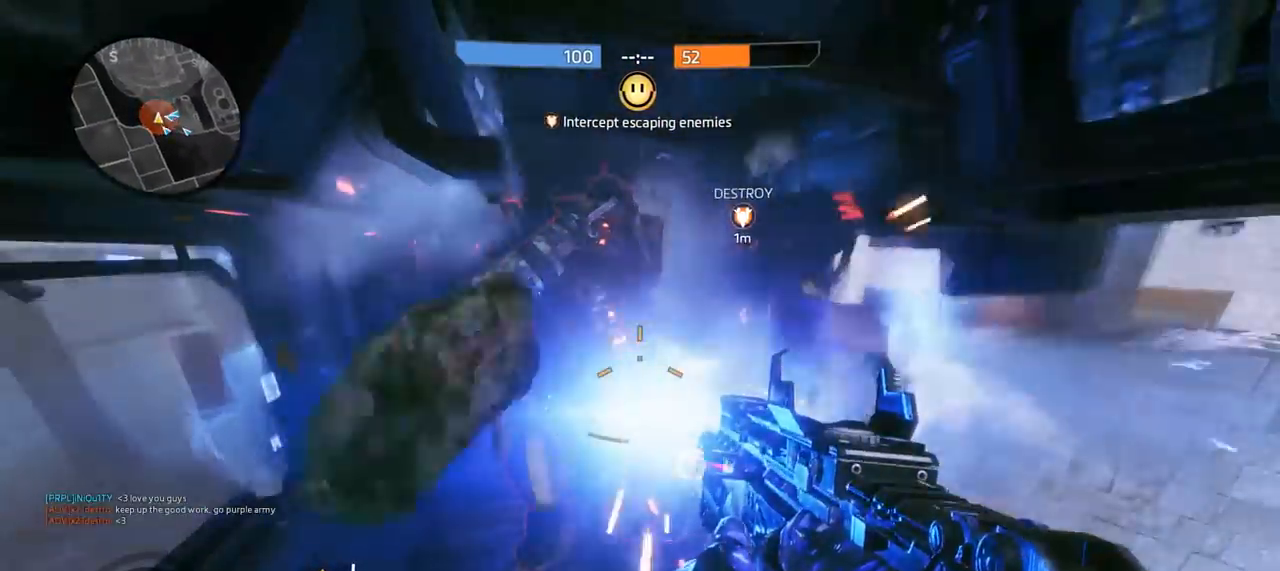
{"buttons": ["B"], "left_stick": "center", "right_stick": "center", "events": [[67, "B", "down"], [267, "B", "up"], [367, "B", "down"], [367, "right_stick", "up"], [500, "right_stick", "center"]]}
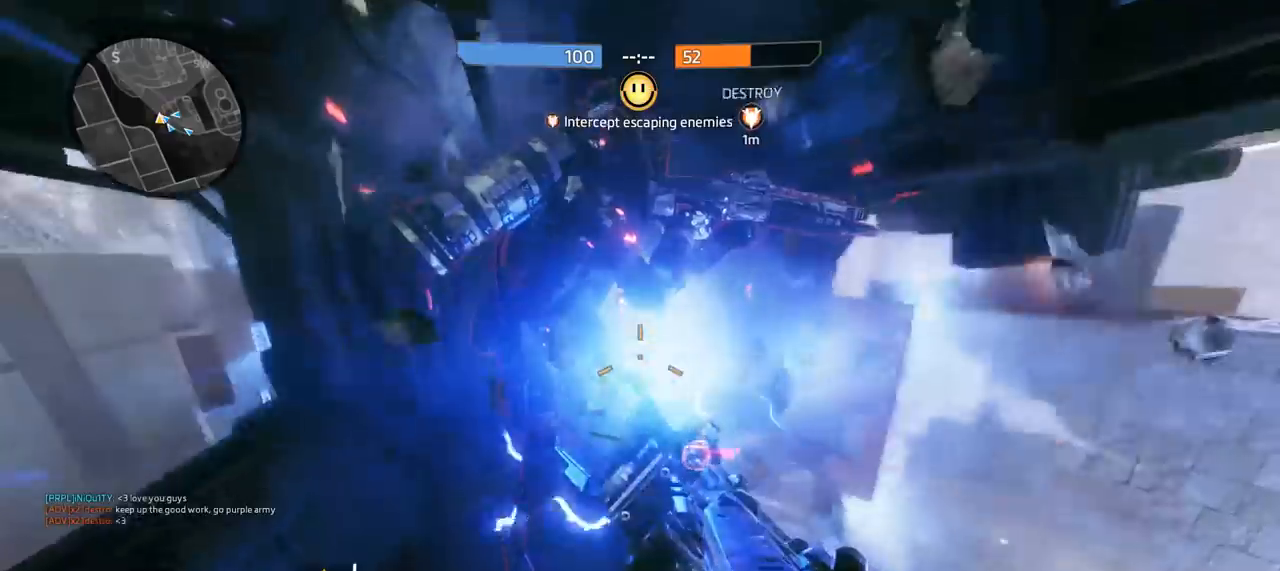
{"buttons": ["B"], "left_stick": "center", "right_stick": "center", "events": [[67, "B", "up"], [200, "B", "down"], [367, "B", "up"], [467, "B", "down"]]}
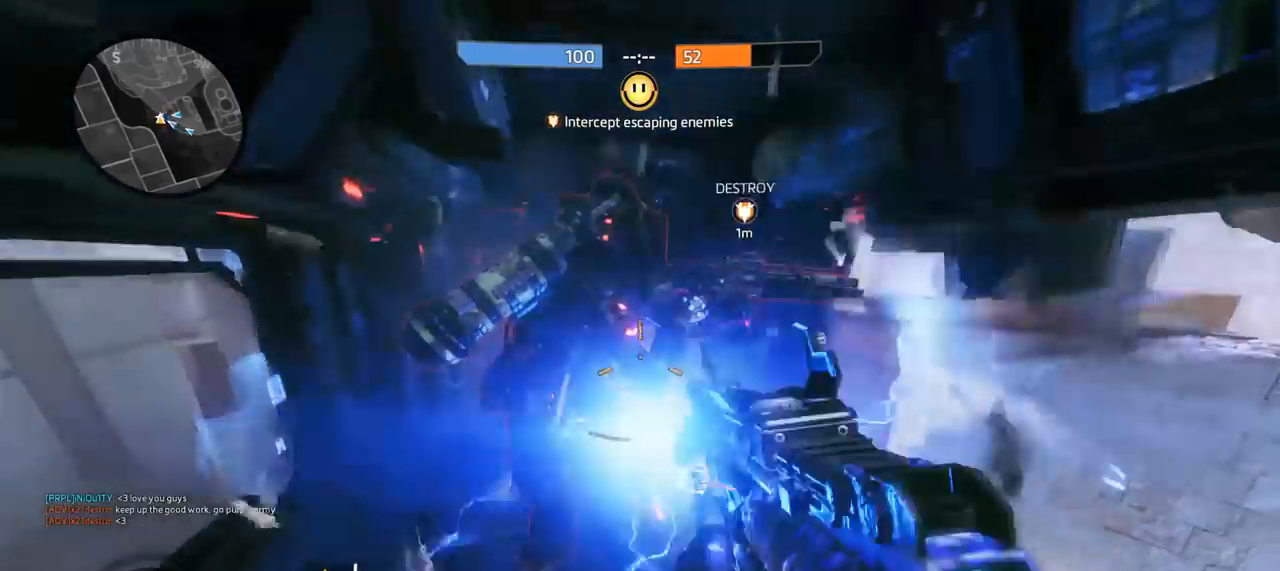
{"buttons": [], "left_stick": "center", "right_stick": "right", "events": [[133, "B", "up"], [200, "right_stick", "right"], [267, "B", "down"], [467, "B", "up"]]}
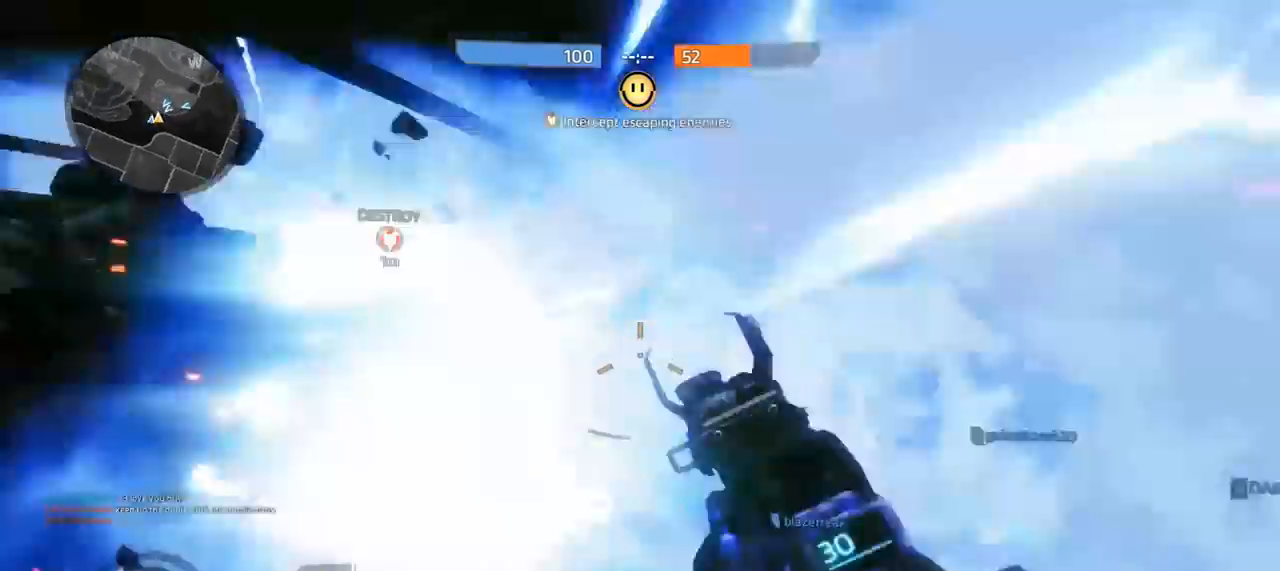
{"buttons": ["B"], "left_stick": "center", "right_stick": "left", "events": [[67, "B", "down"], [200, "B", "up"], [233, "right_stick", "center"], [367, "B", "down"], [433, "right_stick", "left"]]}
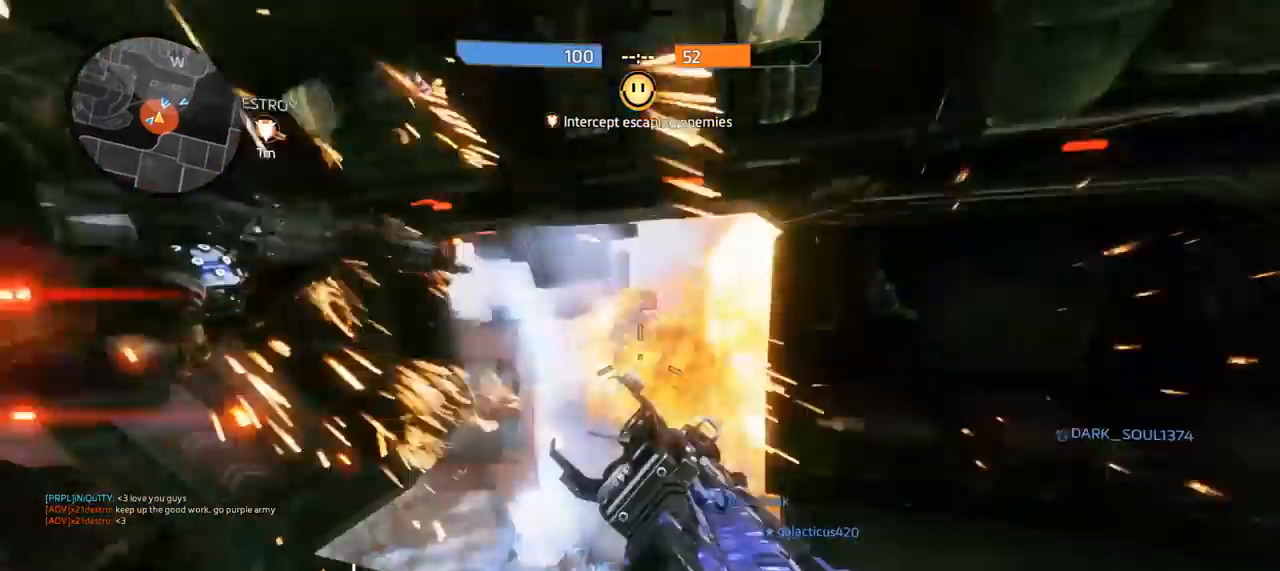
{"buttons": ["B"], "left_stick": "center", "right_stick": "center", "events": [[33, "B", "up"], [133, "B", "down"], [300, "B", "up"], [433, "B", "down"], [433, "right_stick", "center"]]}
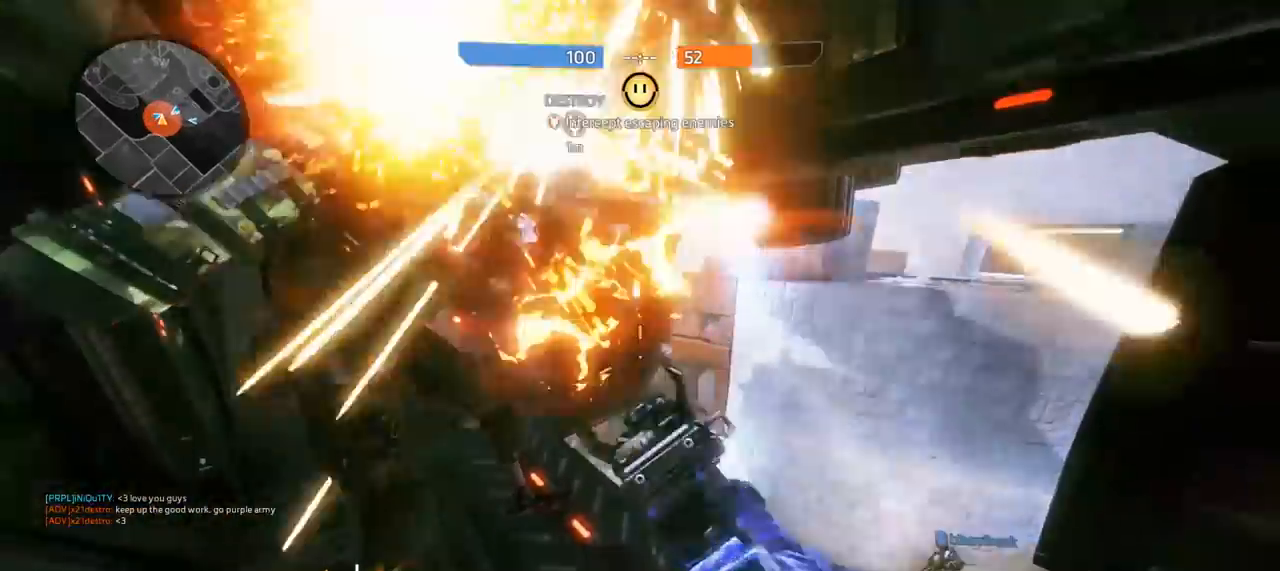
{"buttons": [], "left_stick": "center", "right_stick": "right", "events": [[100, "B", "up"], [233, "B", "down"], [400, "B", "up"], [467, "right_stick", "right"]]}
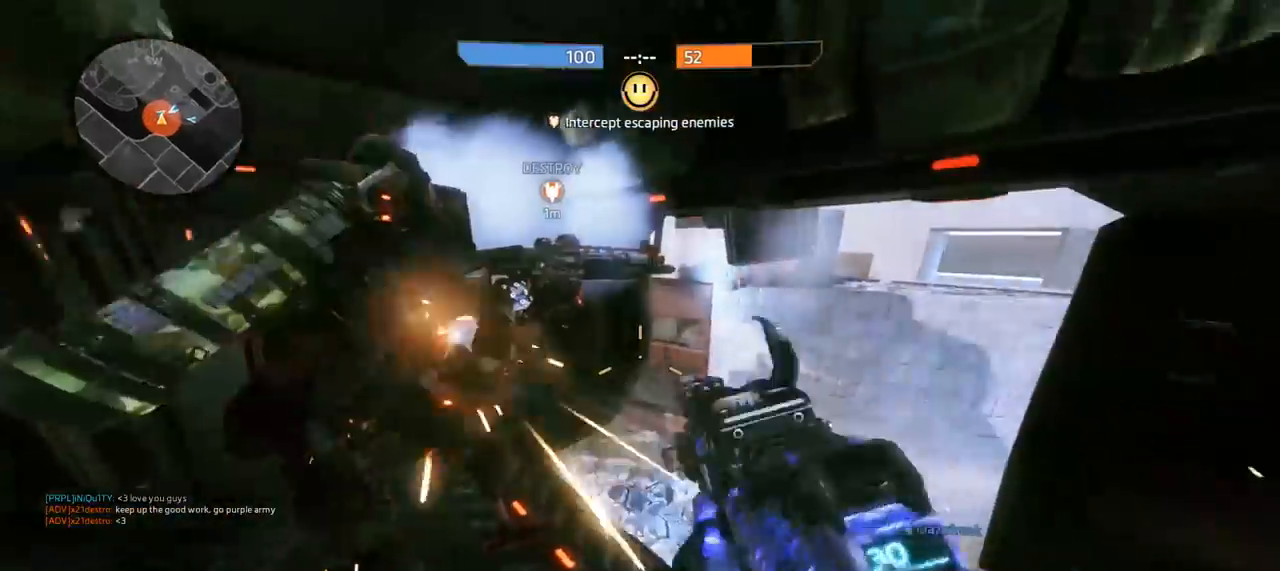
{"buttons": [], "left_stick": "center", "right_stick": "right", "events": [[100, "B", "down"], [233, "B", "up"], [333, "B", "down"], [500, "B", "up"]]}
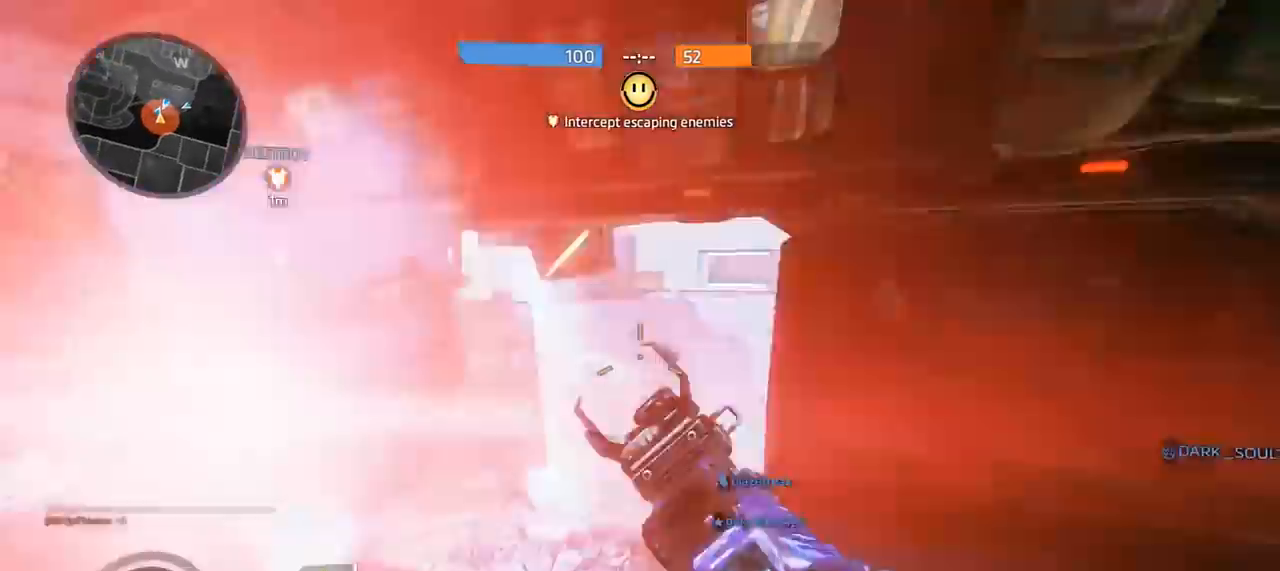
{"buttons": [], "left_stick": "center", "right_stick": "center", "events": [[133, "B", "down"], [200, "B", "up"], [433, "right_stick", "center"]]}
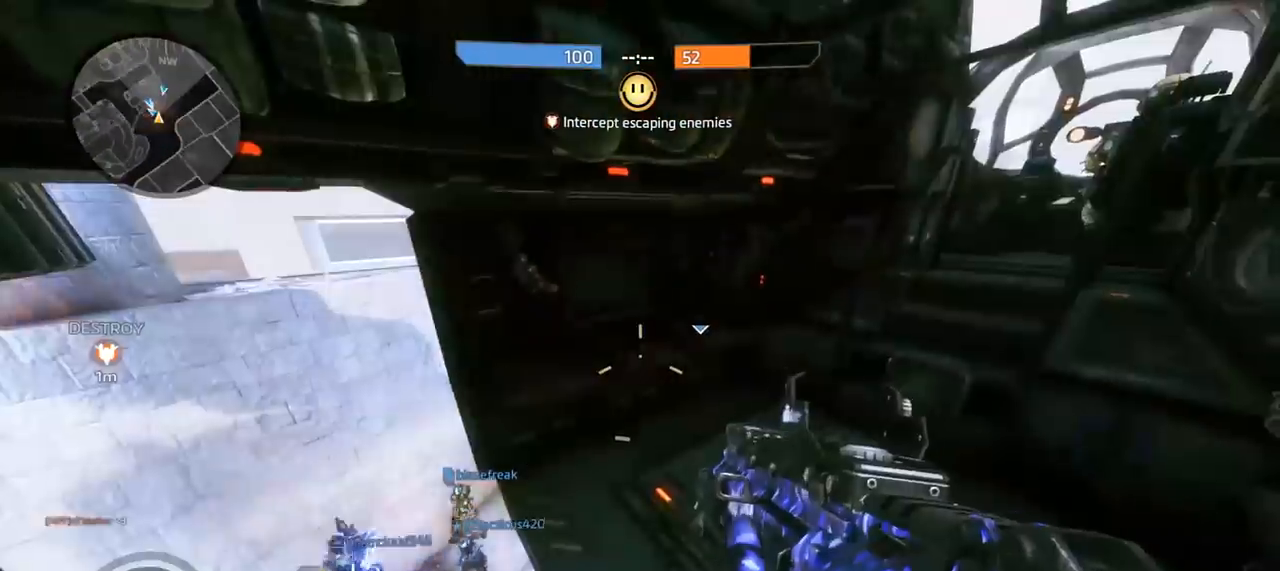
{"buttons": [], "left_stick": "center", "right_stick": "center", "events": [[133, "right_stick", "left"], [400, "right_stick", "center"]]}
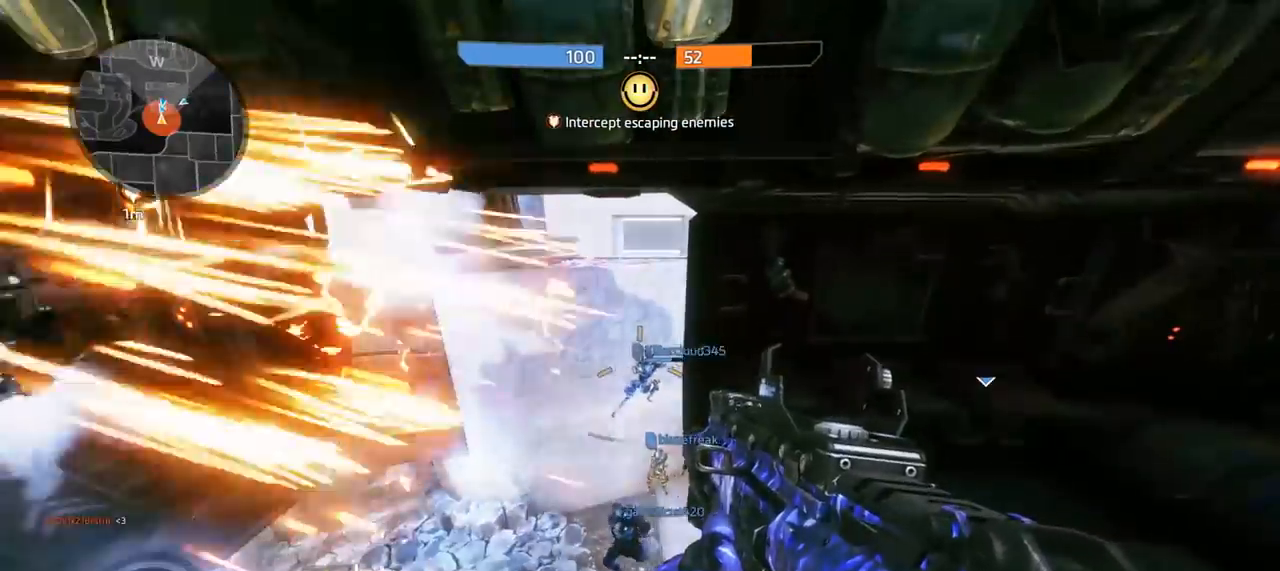
{"buttons": [], "left_stick": "center", "right_stick": "up-left", "events": [[200, "right_stick", "left"], [400, "right_stick", "up-left"]]}
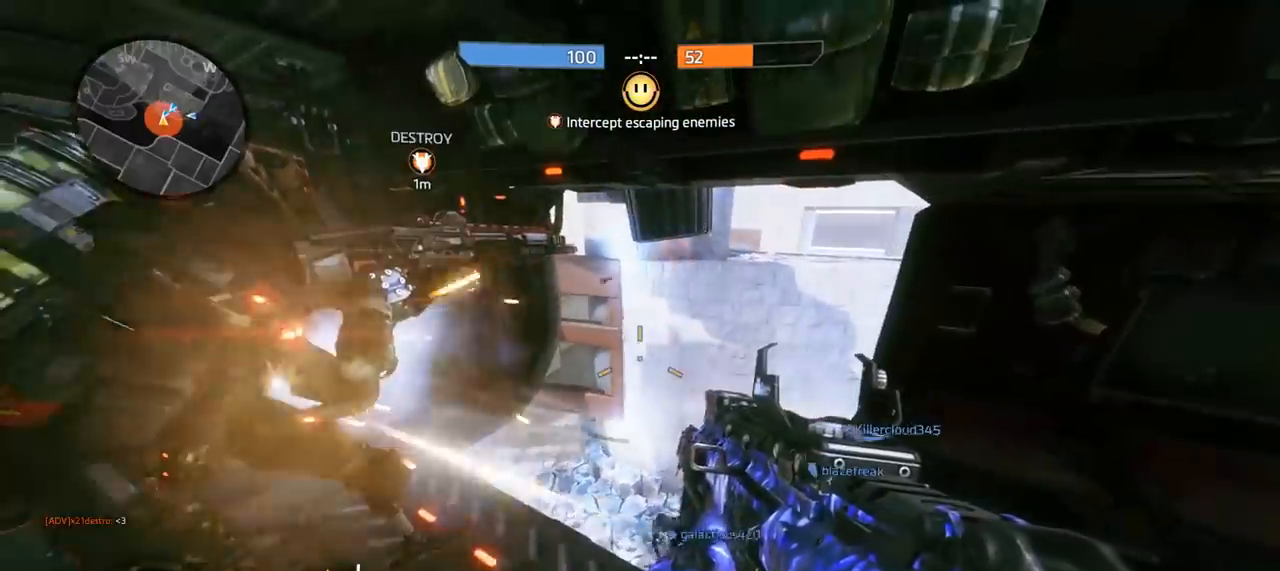
{"buttons": [], "left_stick": "center", "right_stick": "center", "events": [[33, "right_stick", "center"], [100, "right_stick", "up-left"], [367, "right_stick", "center"]]}
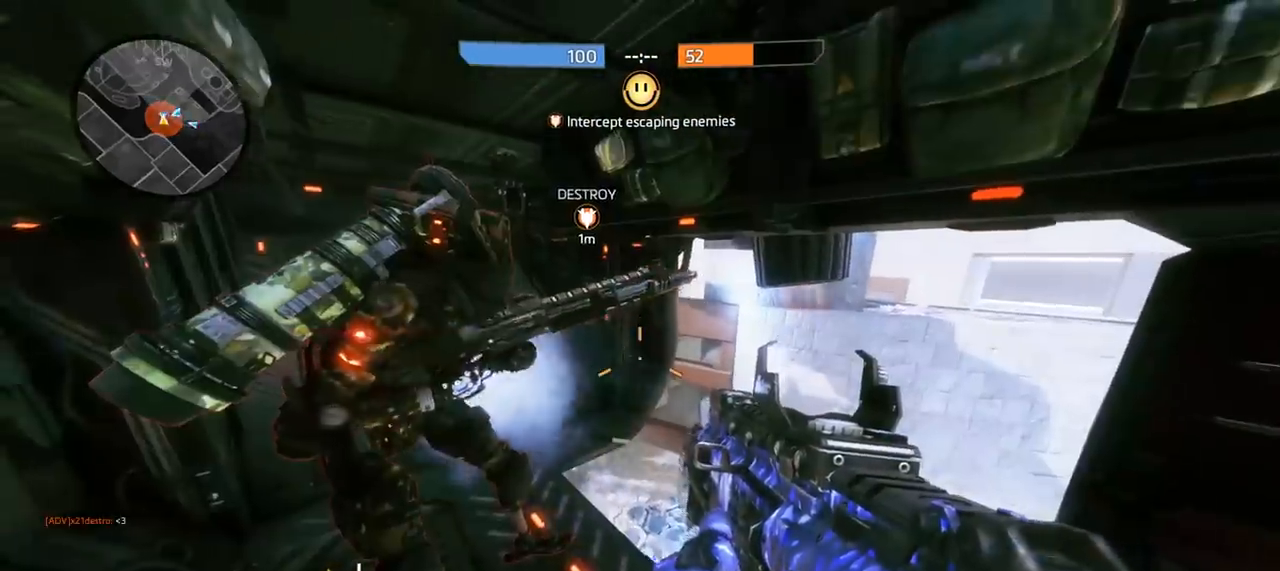
{"buttons": [], "left_stick": "center", "right_stick": "center", "events": [[67, "right_stick", "up-left"], [333, "L2", "down"], [367, "right_stick", "center"], [400, "L2", "up"]]}
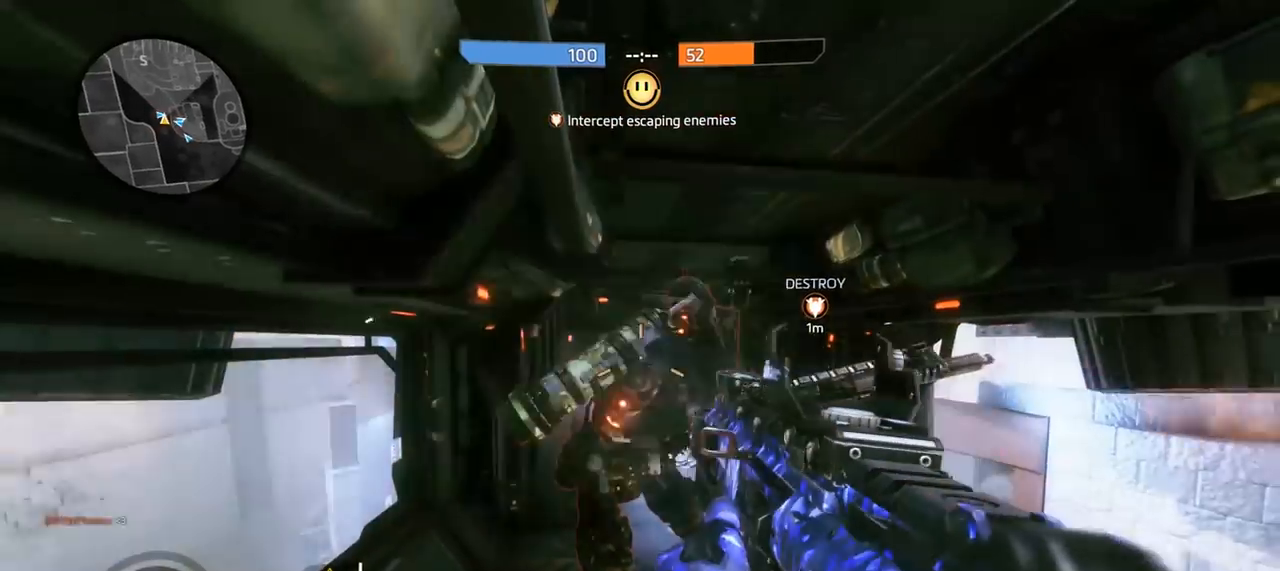
{"buttons": [], "left_stick": "center", "right_stick": "center", "events": [[33, "right_stick", "right"], [100, "L2", "down"], [167, "L2", "up"], [300, "right_stick", "center"], [333, "L2", "down"], [433, "L2", "up"]]}
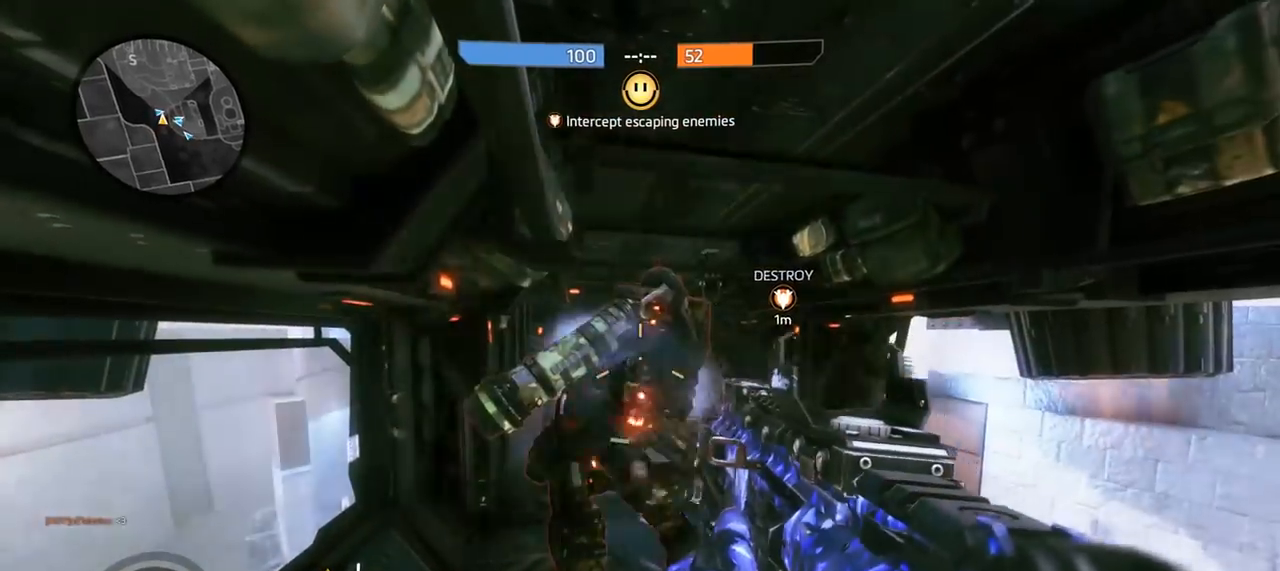
{"buttons": [], "left_stick": "center", "right_stick": "right", "events": [[67, "L2", "down"], [133, "L2", "up"], [300, "right_stick", "right"], [333, "L2", "down"], [367, "L2", "up"]]}
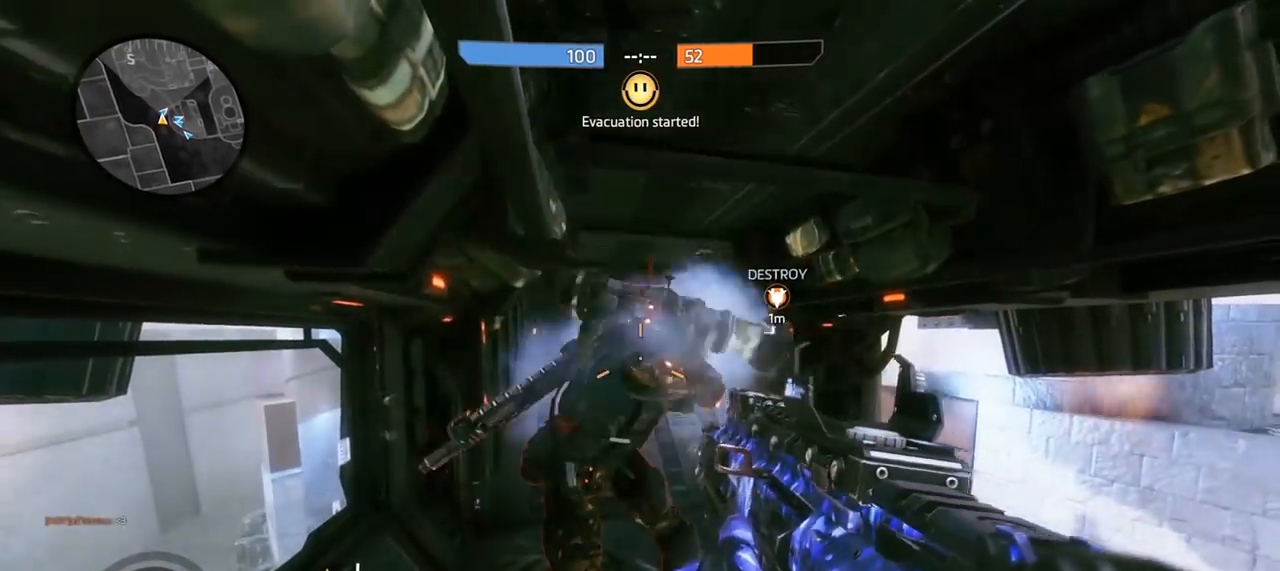
{"buttons": [], "left_stick": "center", "right_stick": "center", "events": [[33, "L2", "down"], [67, "right_stick", "center"], [100, "L2", "up"], [267, "L2", "down"], [367, "L2", "up"]]}
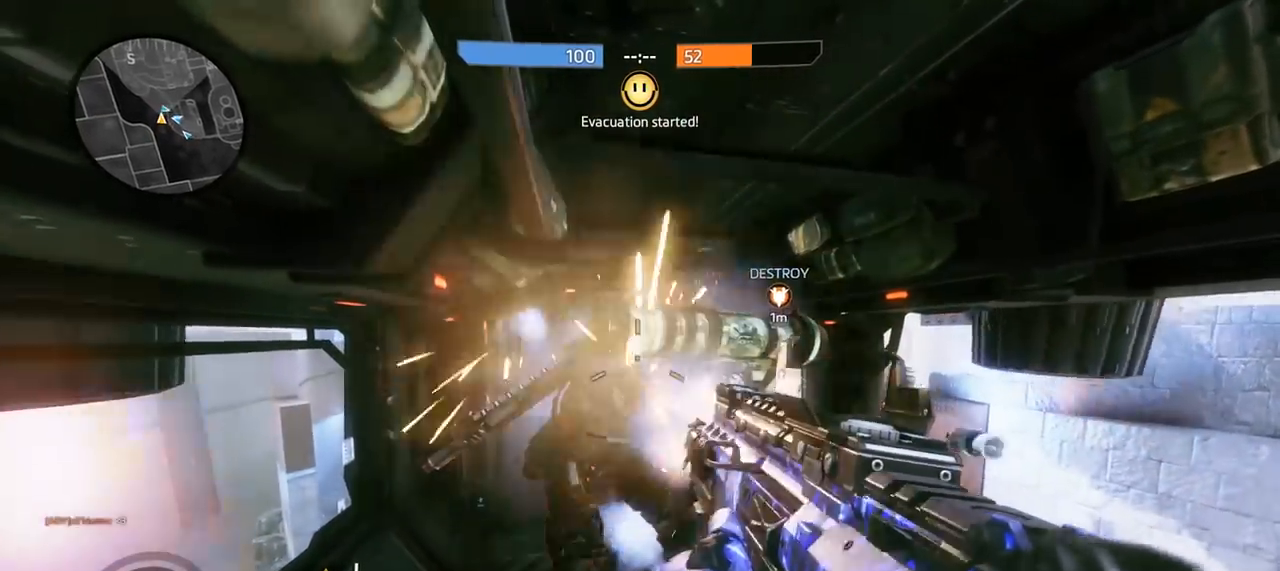
{"buttons": ["L2"], "left_stick": "center", "right_stick": "center", "events": [[33, "L2", "down"], [67, "L2", "up"], [267, "L2", "down"], [300, "L2", "up"], [500, "L2", "down"]]}